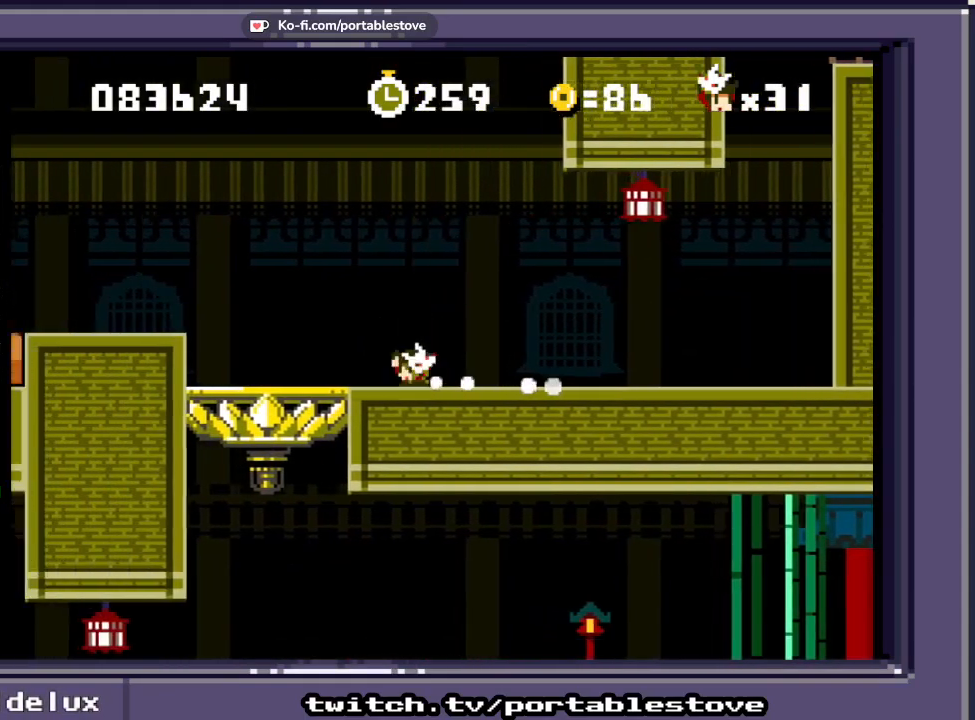
Gameplay with a controller (Xbox layout); each line is a JSON object with the inputs held at the frame after it. "events" lists button and stick changes between this image and that frame as [ms after this image, input, new state], when the widget could be followed in between. Not read: L2 L3 R2 R3 SELECT START left_stick right_stick.
{"buttons": ["X"], "events": [[133, "DPAD_DOWN", "up"], [300, "DPAD_LEFT", "up"]]}
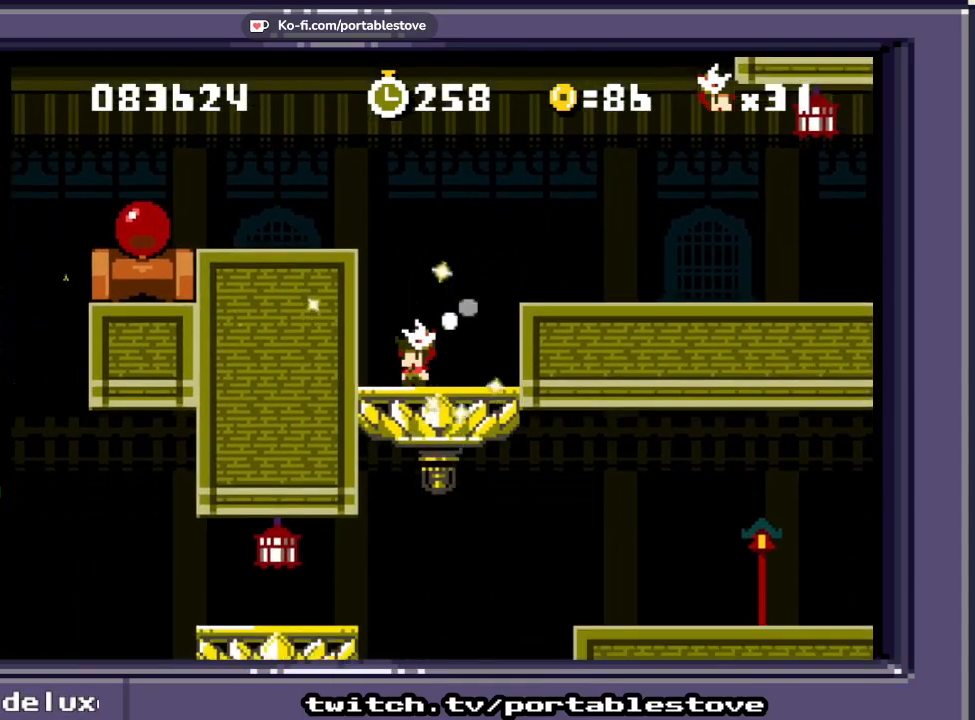
{"buttons": ["A", "X", "DPAD_RIGHT"], "events": [[133, "DPAD_RIGHT", "down"], [267, "DPAD_RIGHT", "up"], [333, "DPAD_RIGHT", "down"], [400, "A", "down"]]}
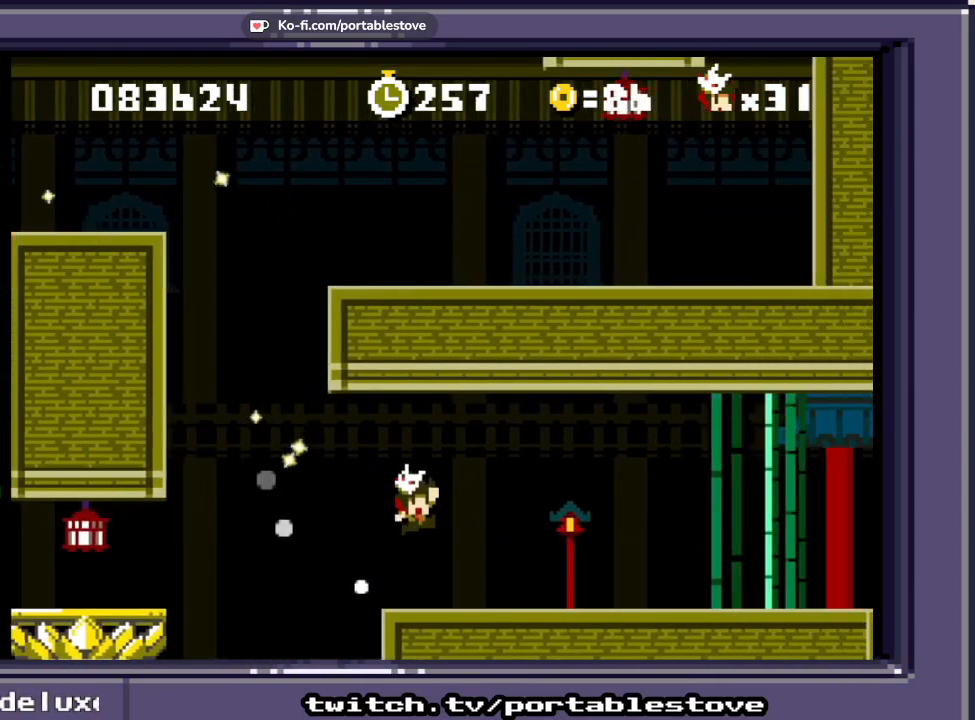
{"buttons": ["X", "DPAD_RIGHT"], "events": [[133, "A", "up"]]}
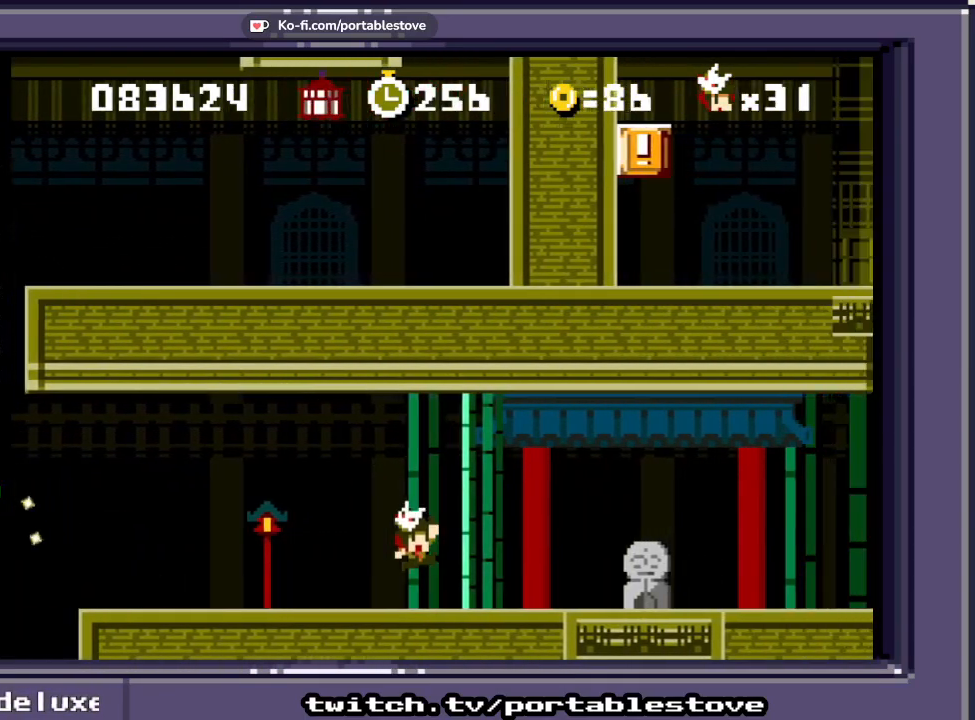
{"buttons": ["X", "DPAD_RIGHT"], "events": []}
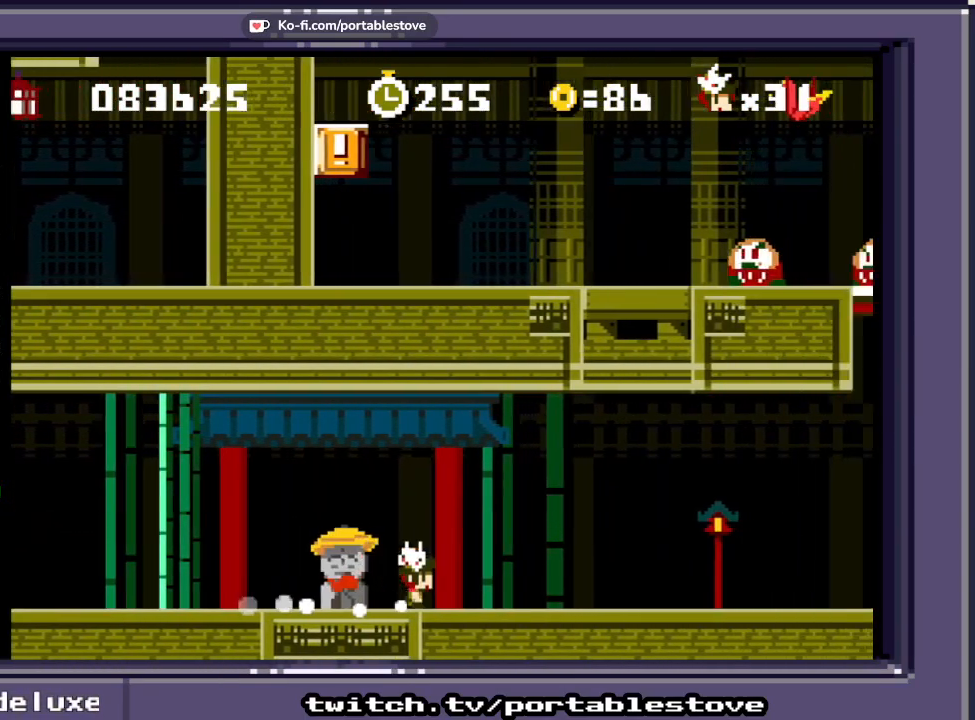
{"buttons": ["X", "DPAD_RIGHT"], "events": []}
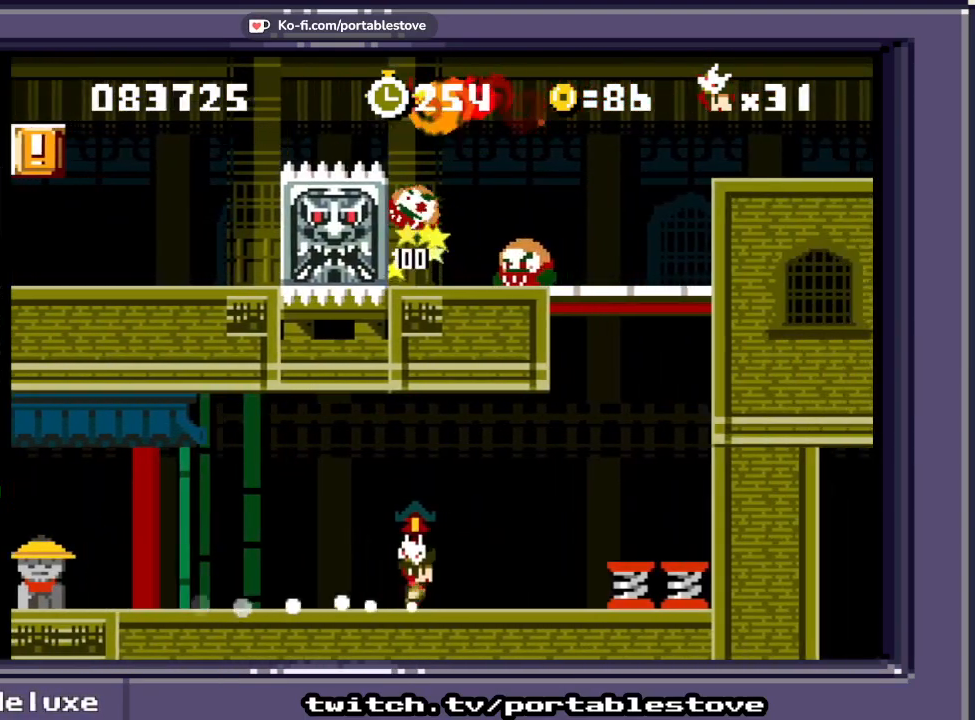
{"buttons": ["A", "X"], "events": [[33, "A", "down"], [483, "DPAD_RIGHT", "up"]]}
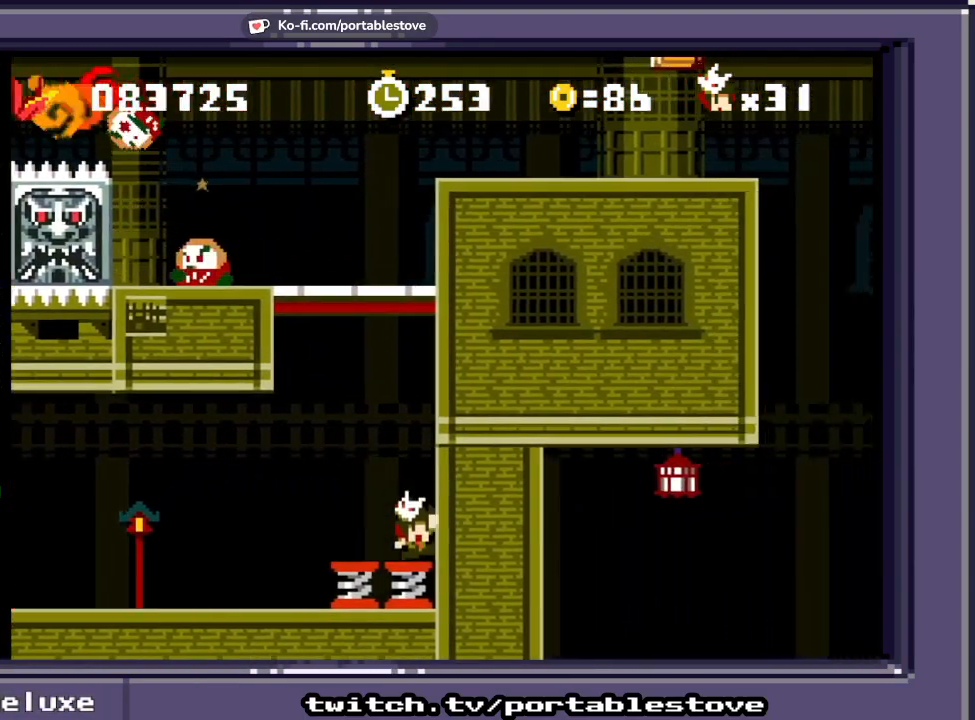
{"buttons": ["A", "X"], "events": []}
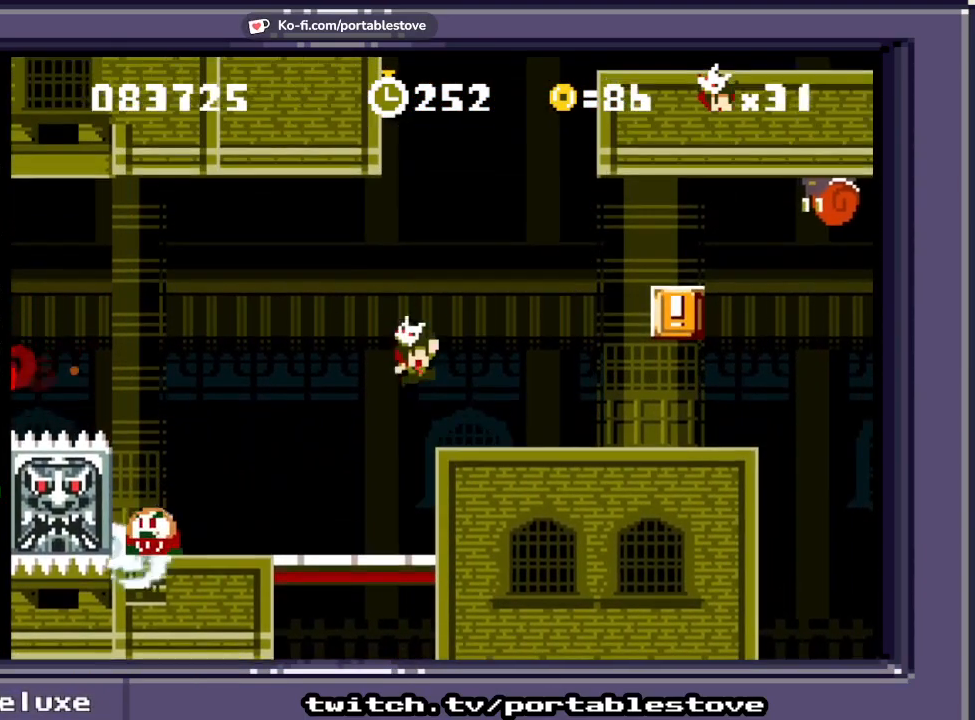
{"buttons": ["A", "X", "DPAD_RIGHT"], "events": [[233, "DPAD_RIGHT", "down"]]}
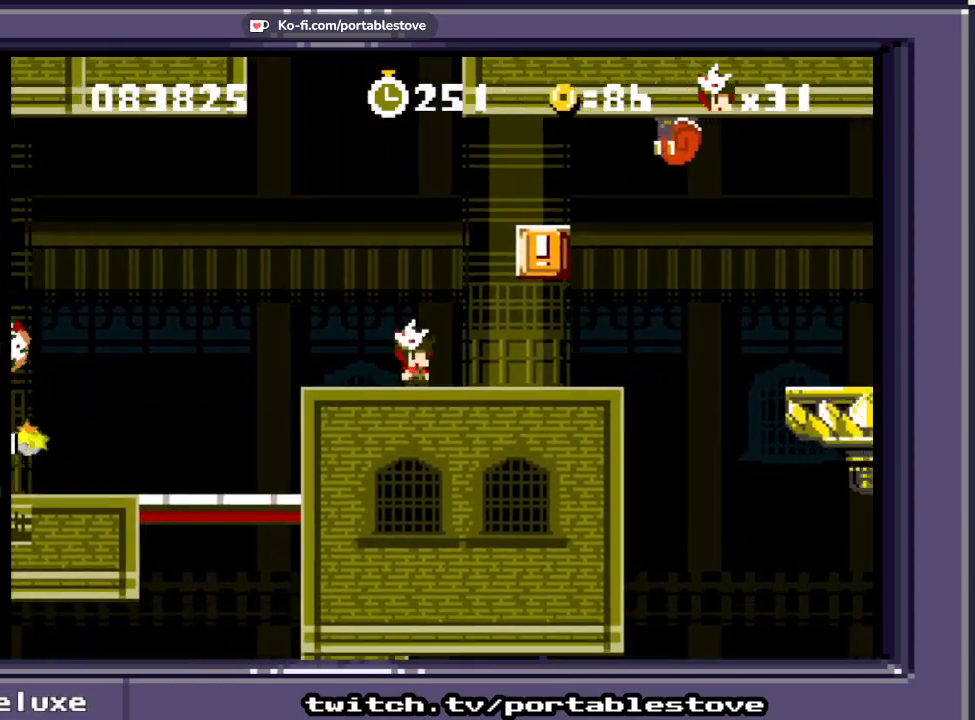
{"buttons": ["X"], "events": [[33, "A", "up"], [100, "A", "down"], [233, "DPAD_RIGHT", "up"], [267, "DPAD_LEFT", "down"], [367, "A", "up"], [467, "DPAD_LEFT", "up"]]}
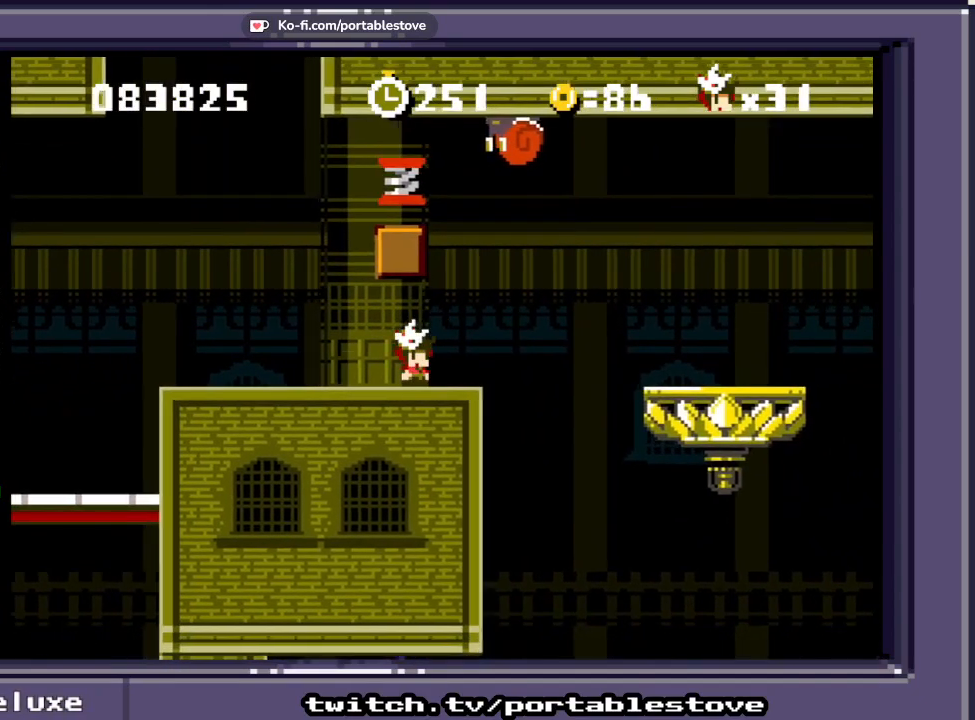
{"buttons": ["X"], "events": [[250, "DPAD_LEFT", "down"], [383, "DPAD_LEFT", "up"]]}
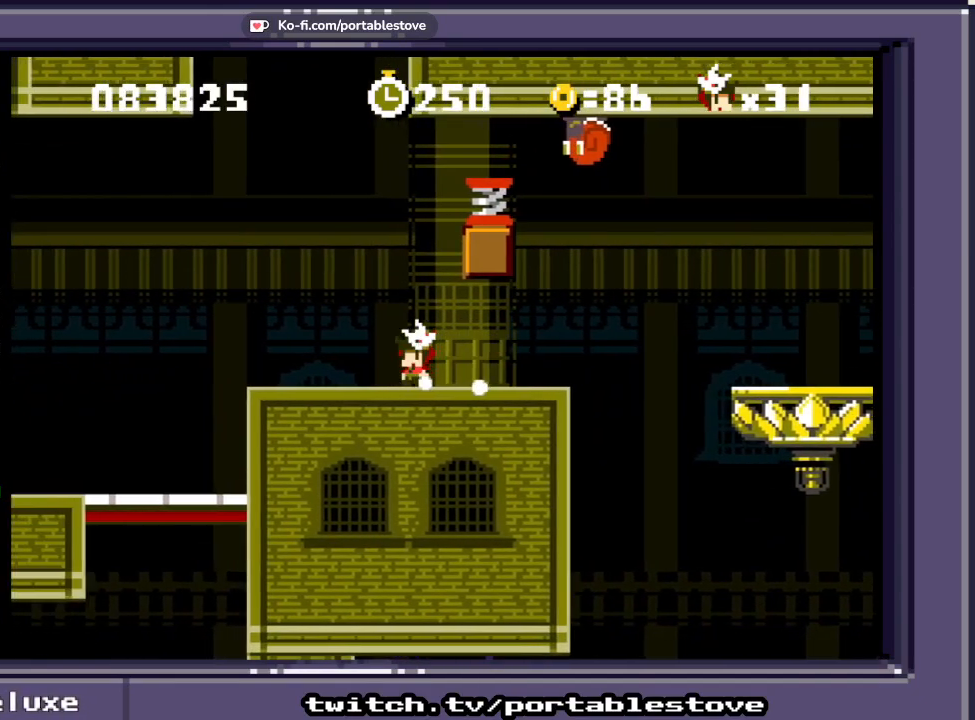
{"buttons": ["X"], "events": []}
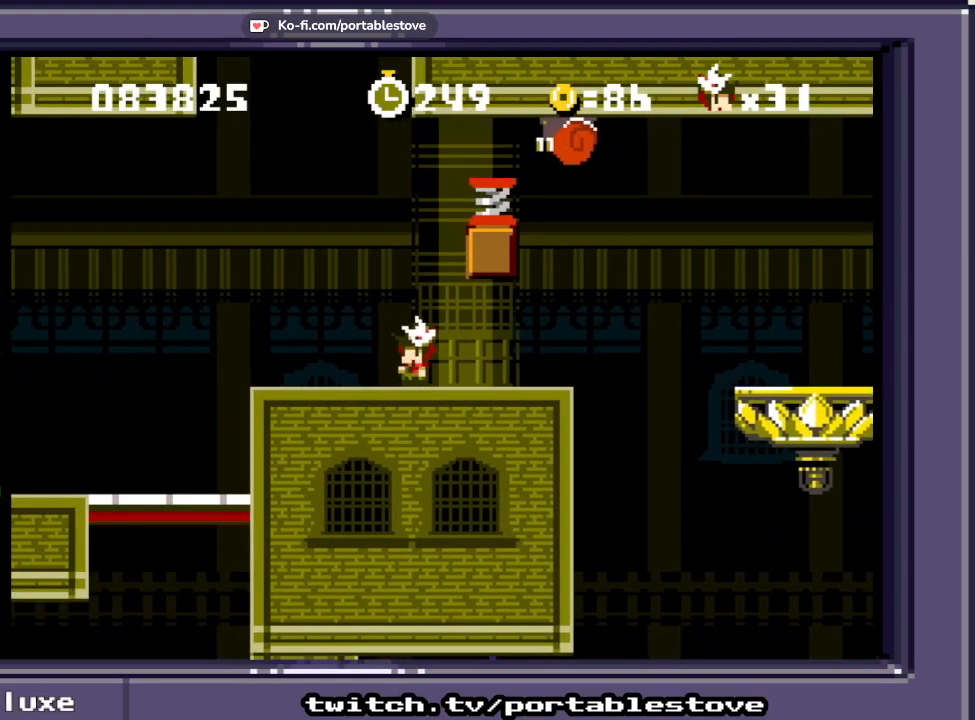
{"buttons": ["X"], "events": []}
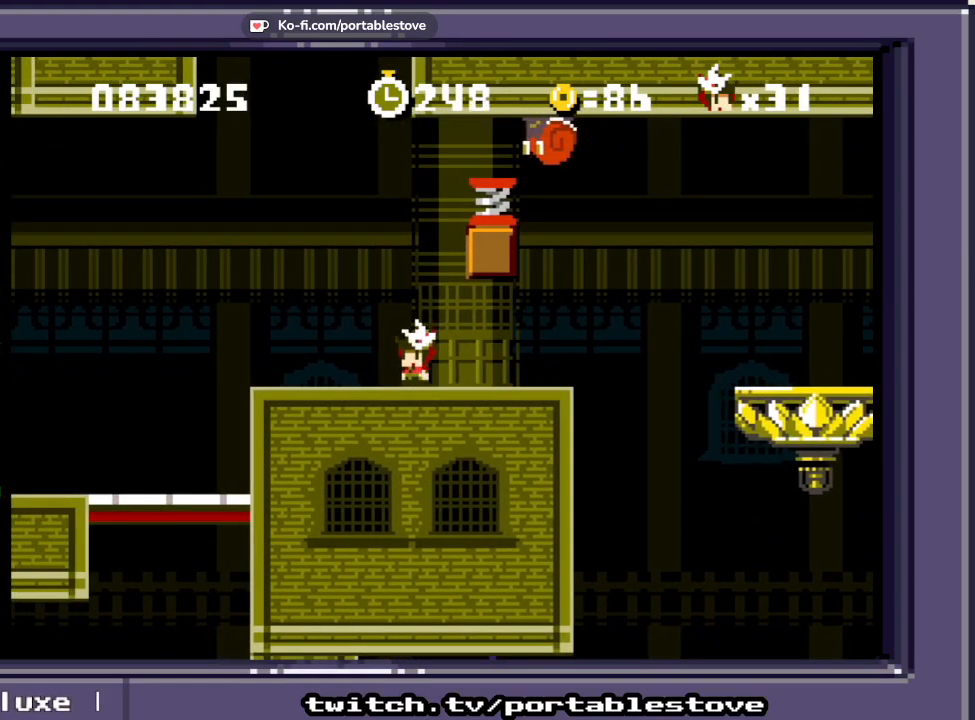
{"buttons": ["X", "DPAD_RIGHT"], "events": [[417, "DPAD_RIGHT", "down"]]}
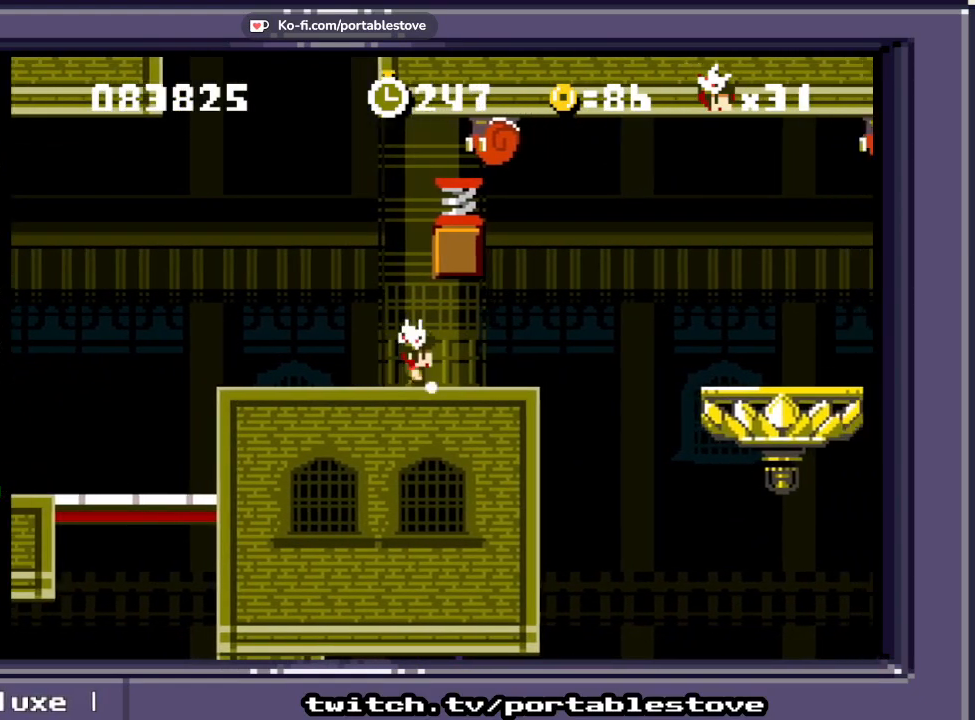
{"buttons": ["A"], "events": [[50, "DPAD_RIGHT", "up"], [250, "X", "up"], [317, "A", "down"]]}
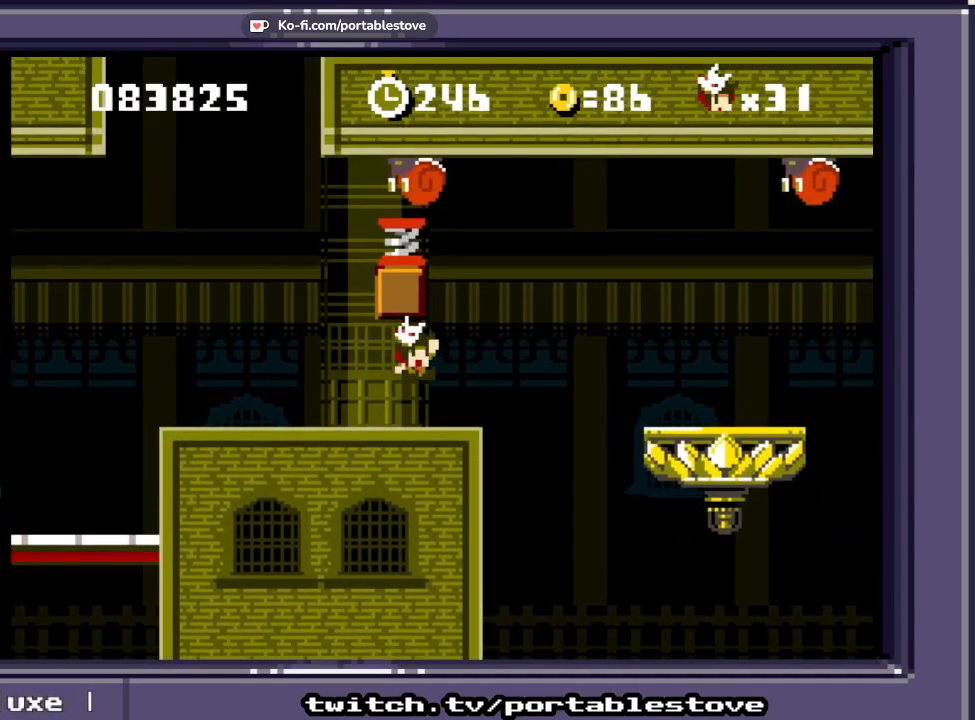
{"buttons": [], "events": [[50, "A", "up"], [217, "A", "down"], [450, "A", "up"]]}
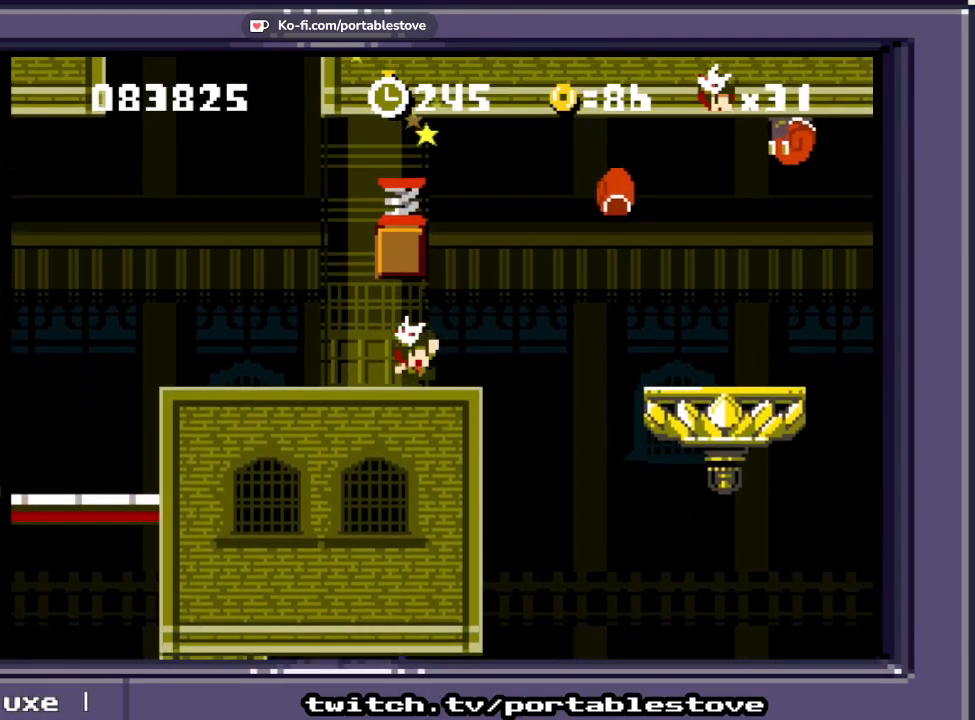
{"buttons": ["X"], "events": [[217, "DPAD_LEFT", "down"], [217, "X", "down"], [417, "DPAD_LEFT", "up"]]}
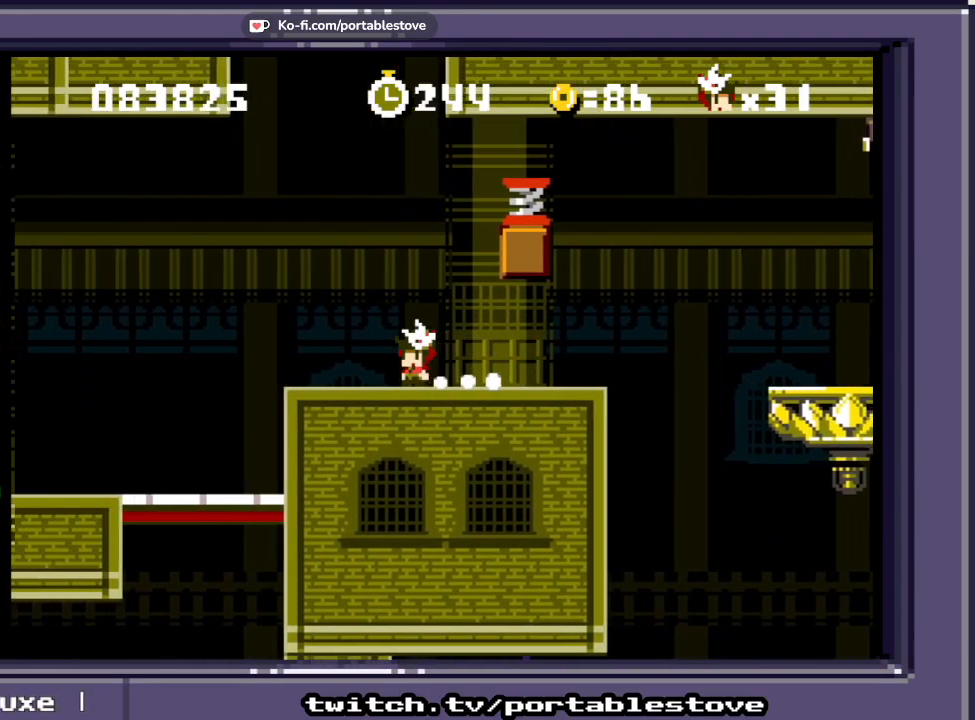
{"buttons": ["X"], "events": [[17, "A", "down"], [83, "DPAD_RIGHT", "down"], [367, "A", "up"], [450, "DPAD_RIGHT", "up"]]}
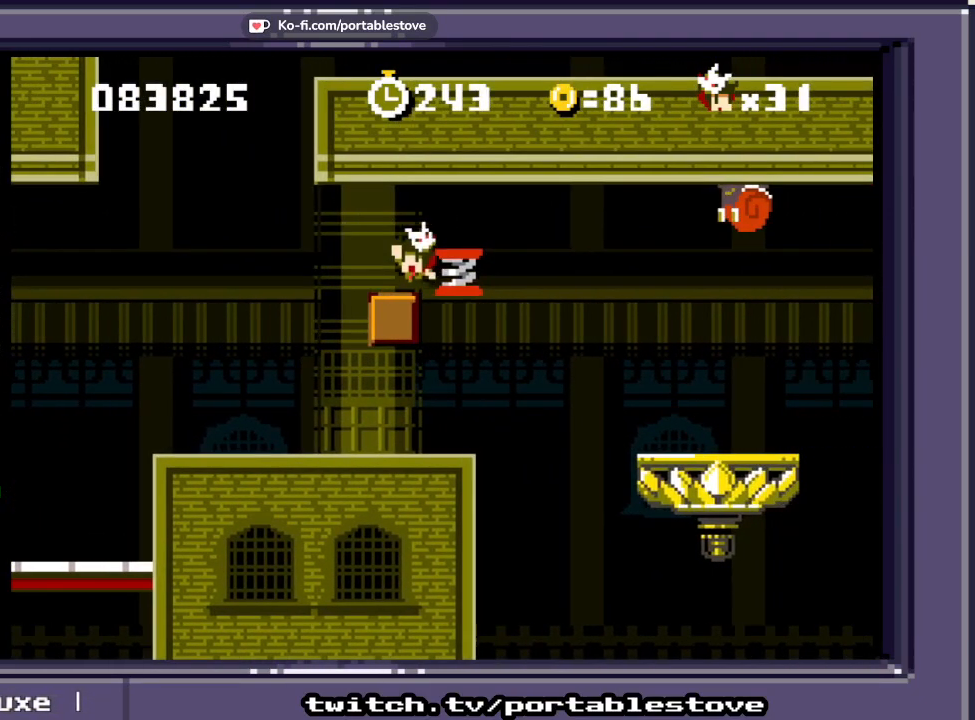
{"buttons": ["X"], "events": [[217, "A", "down"], [217, "DPAD_LEFT", "down"], [417, "DPAD_LEFT", "up"], [483, "A", "up"]]}
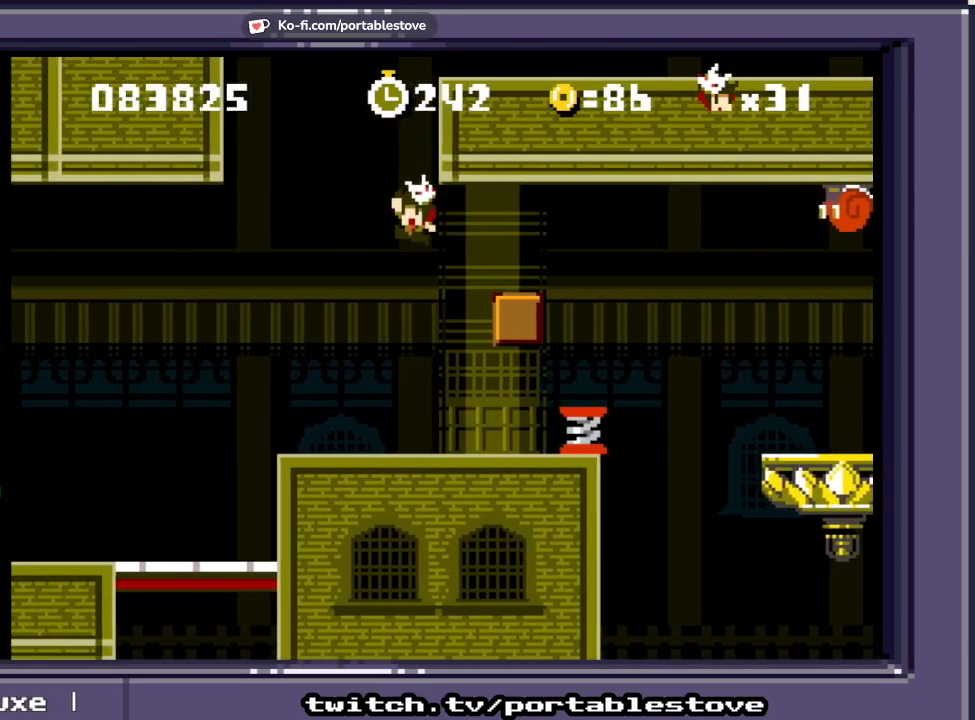
{"buttons": ["X"], "events": [[17, "DPAD_RIGHT", "down"], [150, "DPAD_RIGHT", "up"]]}
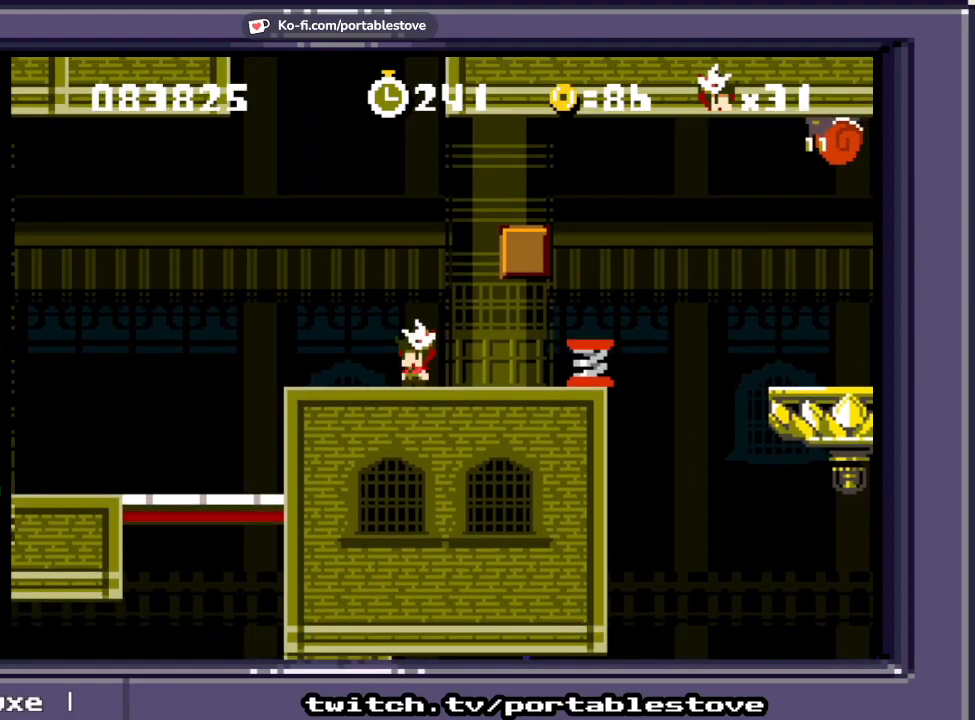
{"buttons": ["A", "X", "DPAD_RIGHT"], "events": [[117, "A", "down"], [150, "DPAD_RIGHT", "down"]]}
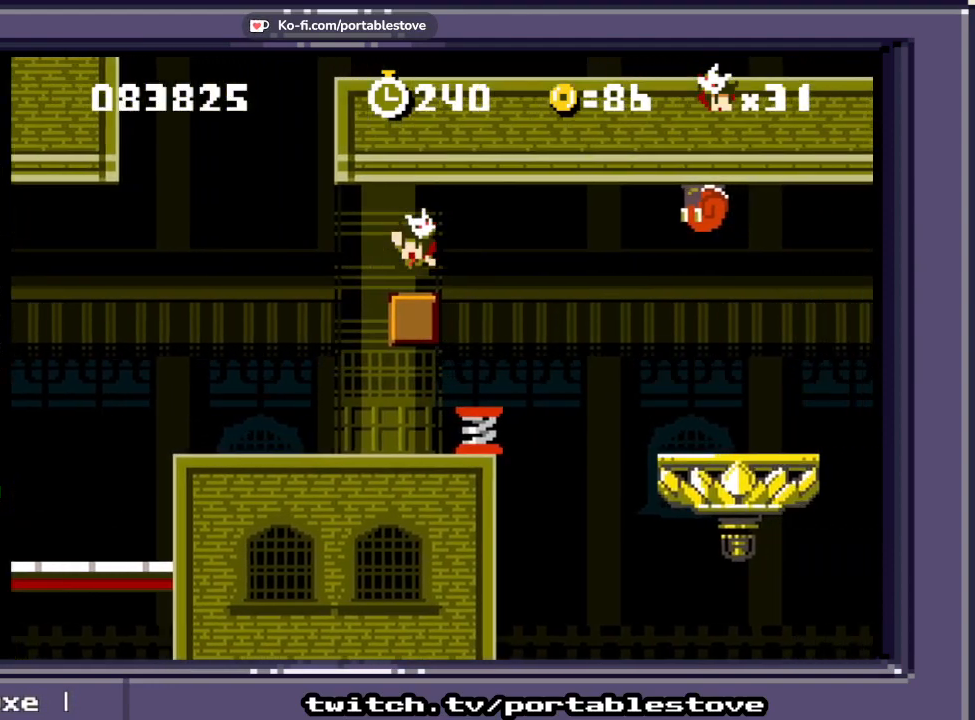
{"buttons": ["X"], "events": [[17, "A", "up"], [83, "DPAD_RIGHT", "up"]]}
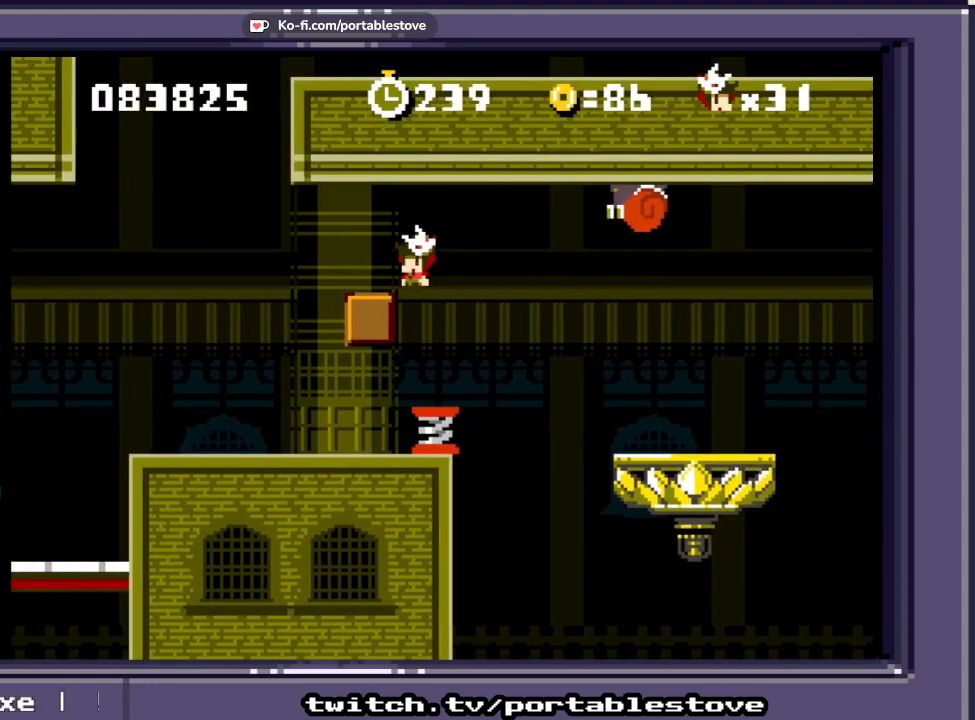
{"buttons": ["X"], "events": []}
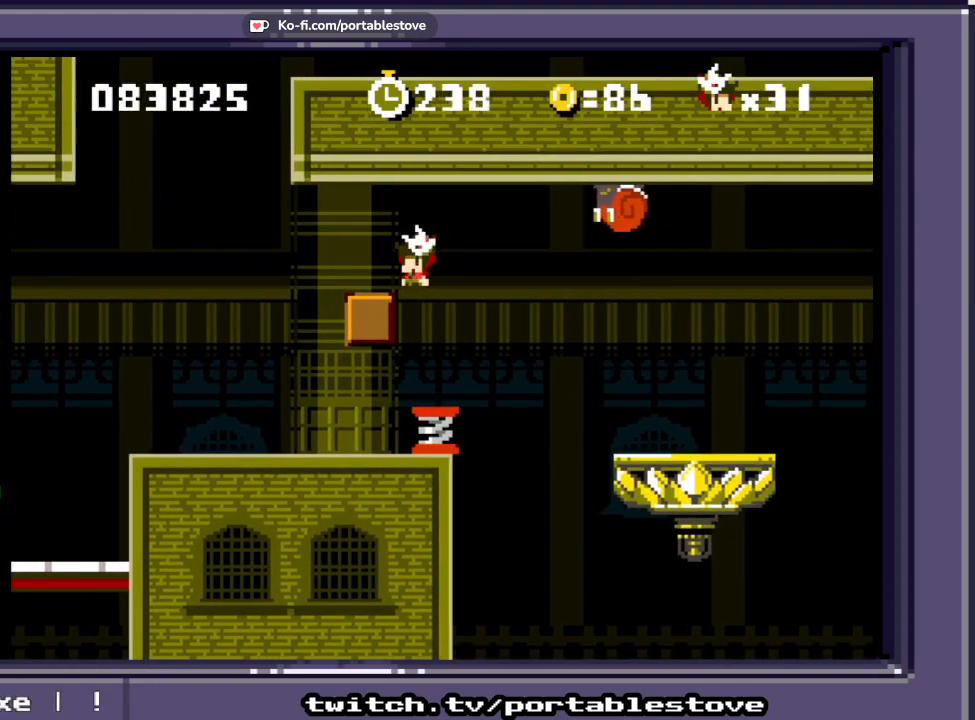
{"buttons": ["X"], "events": []}
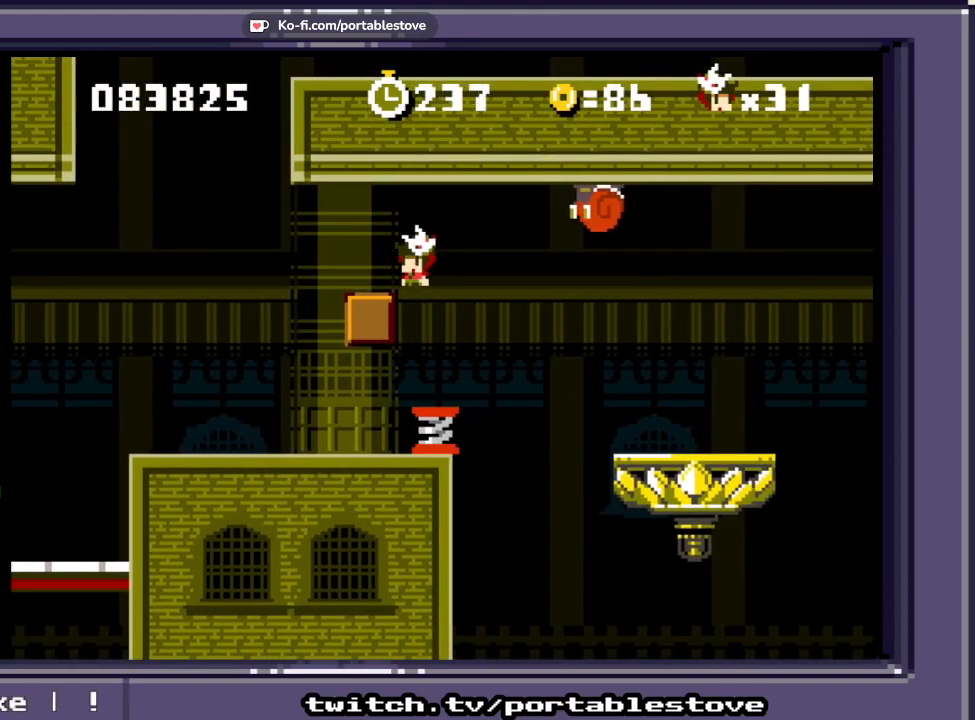
{"buttons": [], "events": [[17, "X", "up"]]}
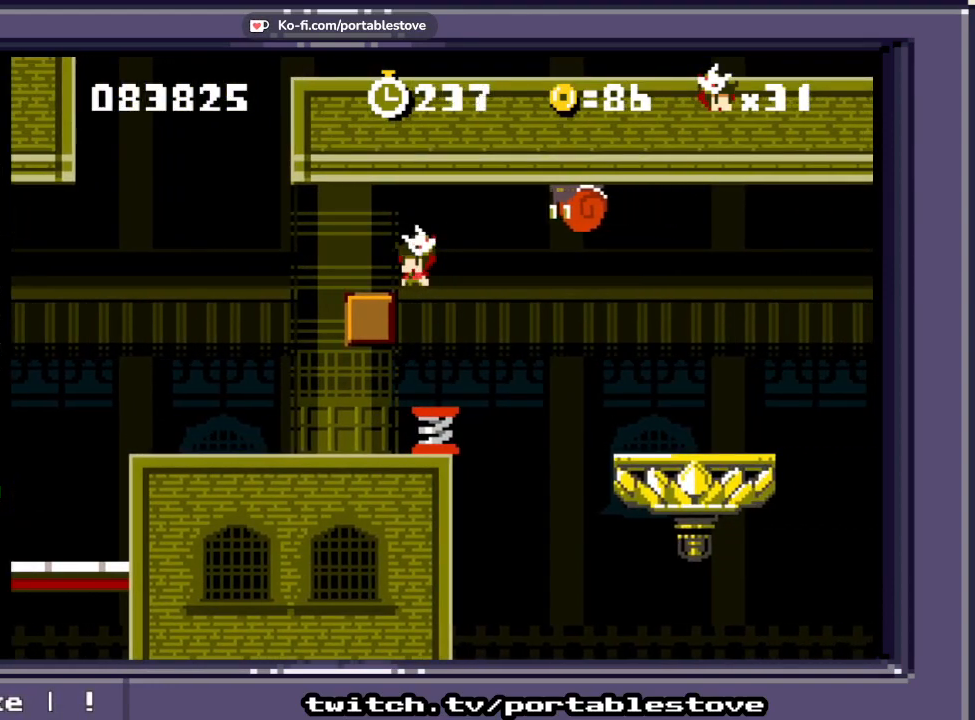
{"buttons": [], "events": []}
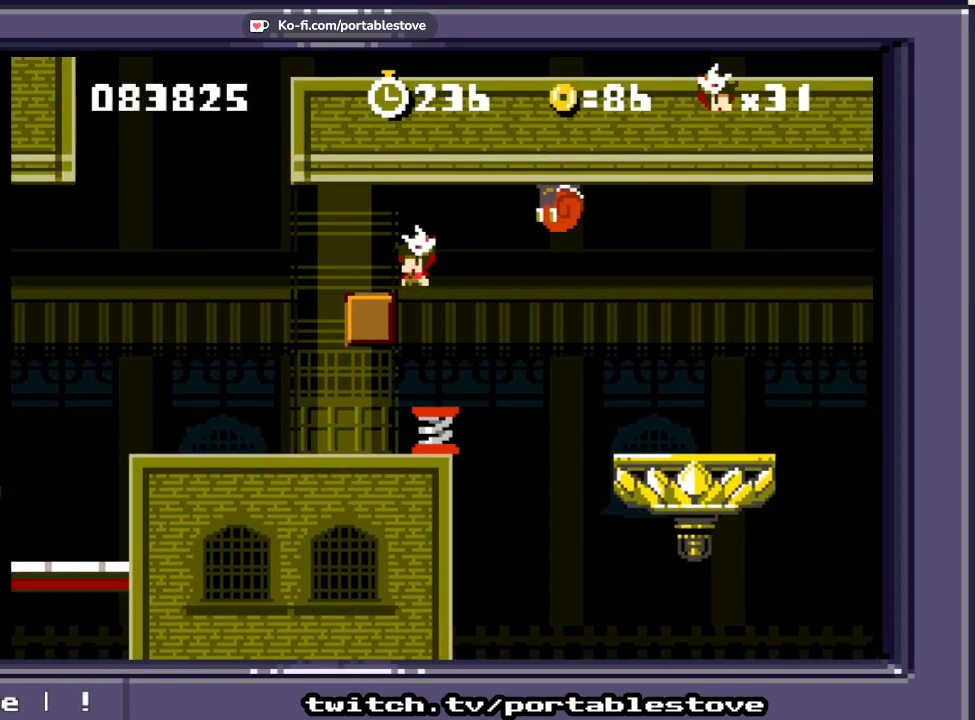
{"buttons": [], "events": []}
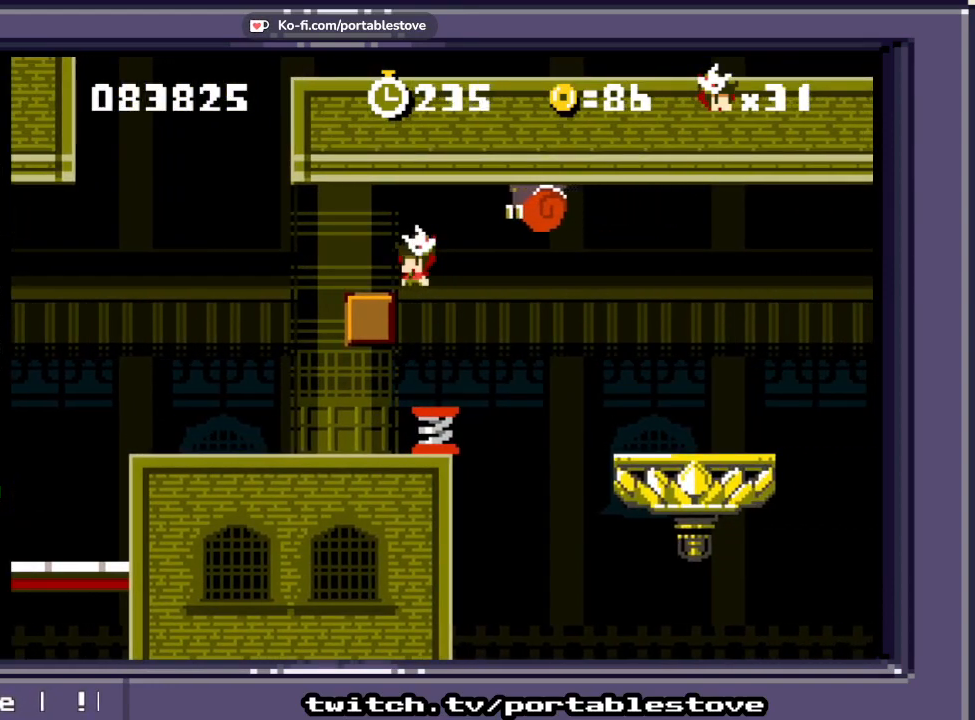
{"buttons": [], "events": []}
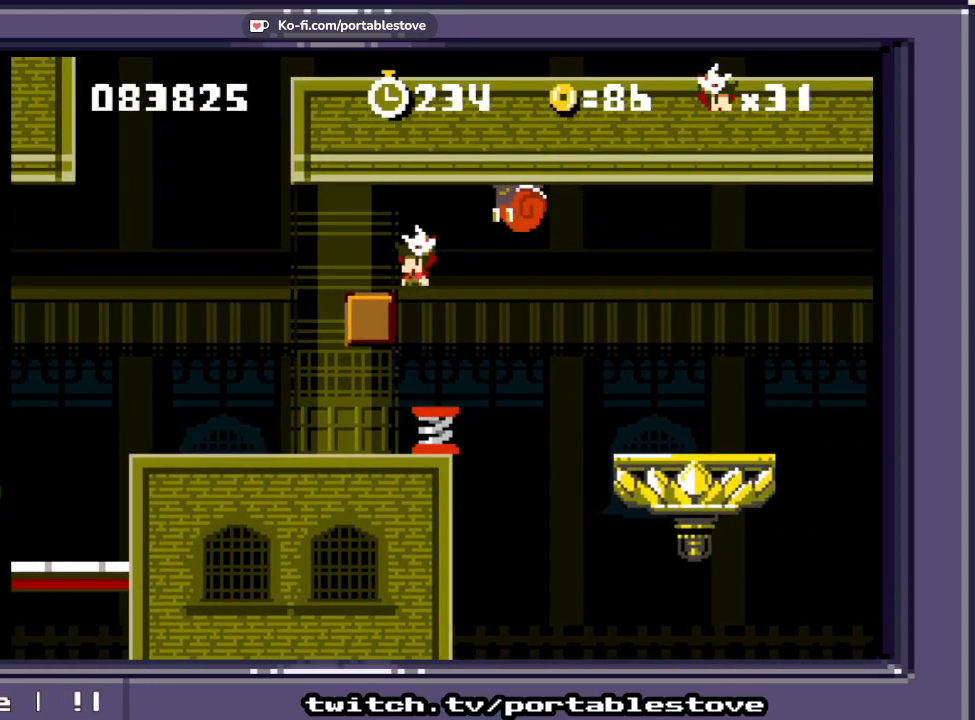
{"buttons": [], "events": []}
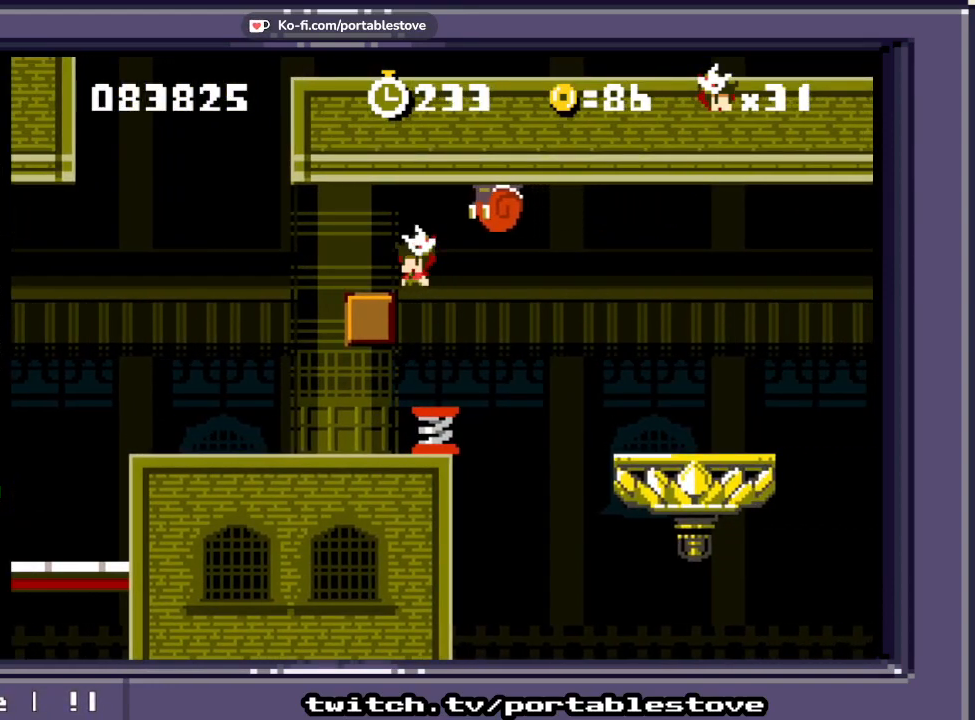
{"buttons": ["DPAD_LEFT"], "events": [[317, "DPAD_LEFT", "down"], [417, "DPAD_LEFT", "up"], [483, "DPAD_LEFT", "down"]]}
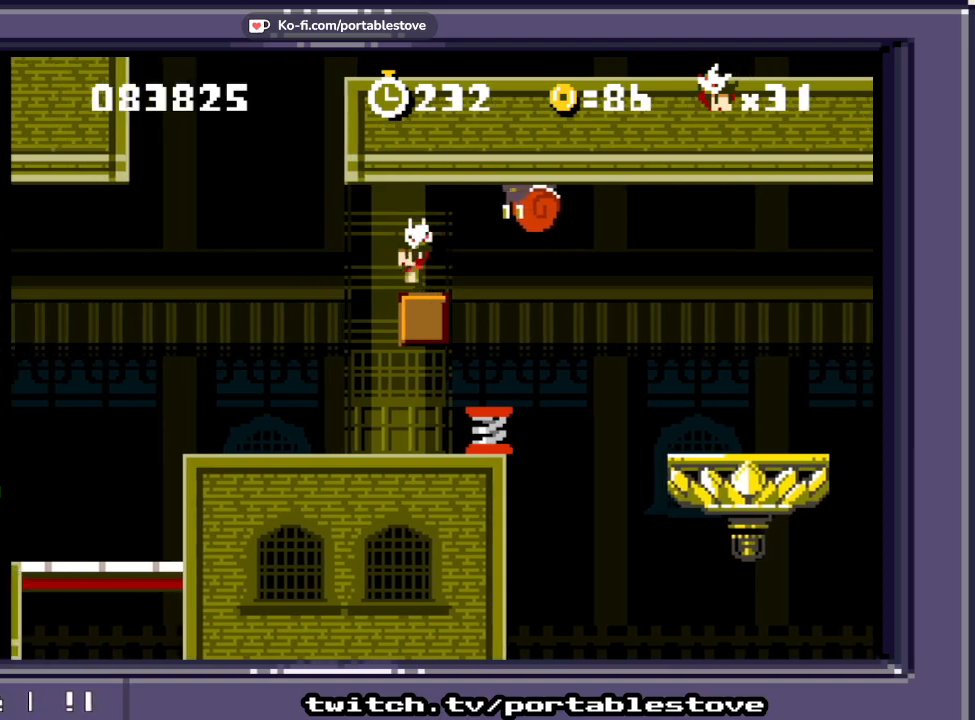
{"buttons": [], "events": [[83, "DPAD_LEFT", "up"]]}